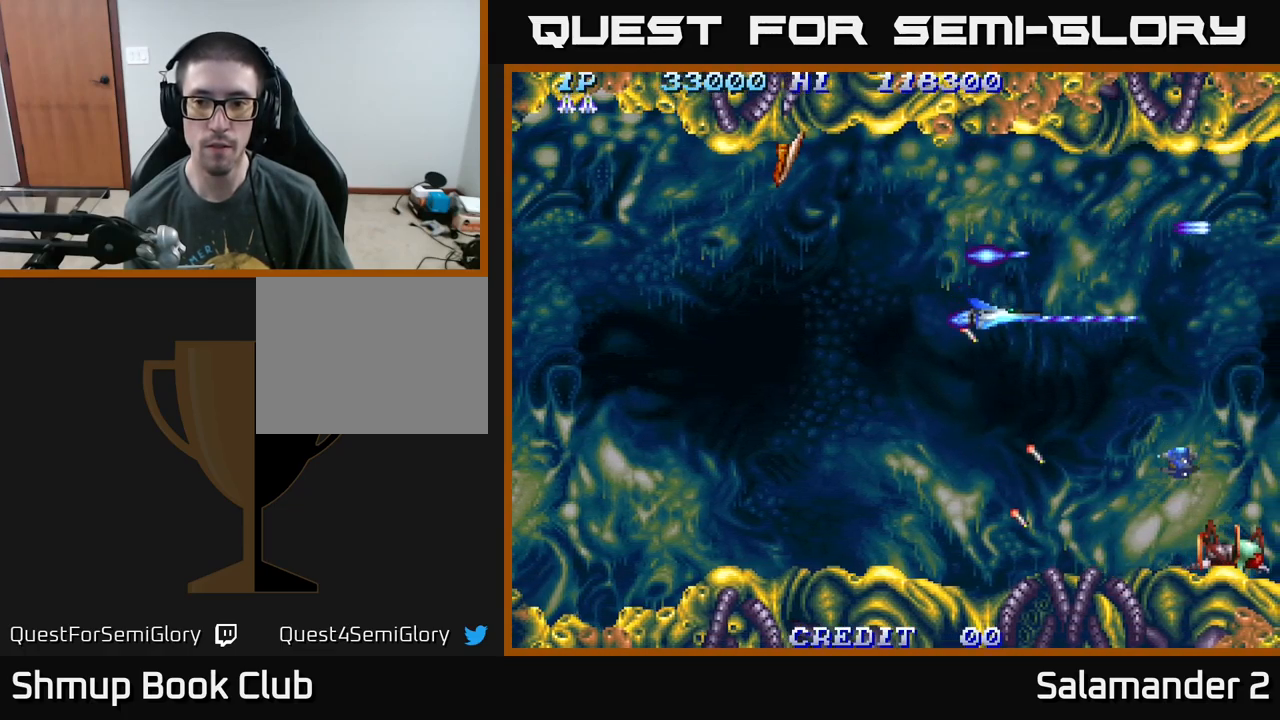
Gameplay with a controller (Xbox layout); each line is a JSON object with the inputs held at the frame after it. "events" lists button and stick changes between this image and that frame as [ms after this image, input, new state], when the widget could be followed in between. Not read: left_stick.
{"buttons": ["A"], "right_stick": "center", "events": [[200, "DPAD_LEFT", "down"], [383, "DPAD_LEFT", "up"], [467, "DPAD_DOWN", "up"]]}
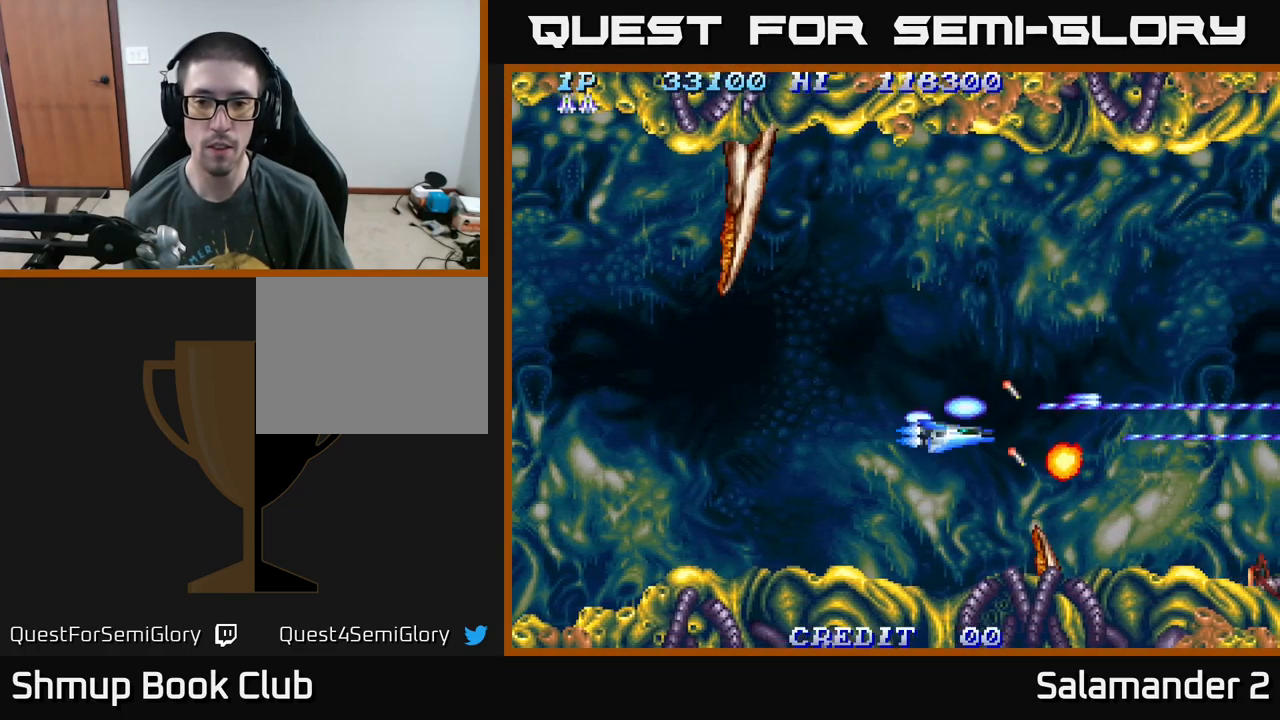
{"buttons": ["A", "DPAD_LEFT"], "right_stick": "center", "events": [[17, "DPAD_UP", "down"], [150, "DPAD_RIGHT", "down"], [333, "DPAD_UP", "up"], [467, "DPAD_RIGHT", "up"], [500, "DPAD_LEFT", "down"]]}
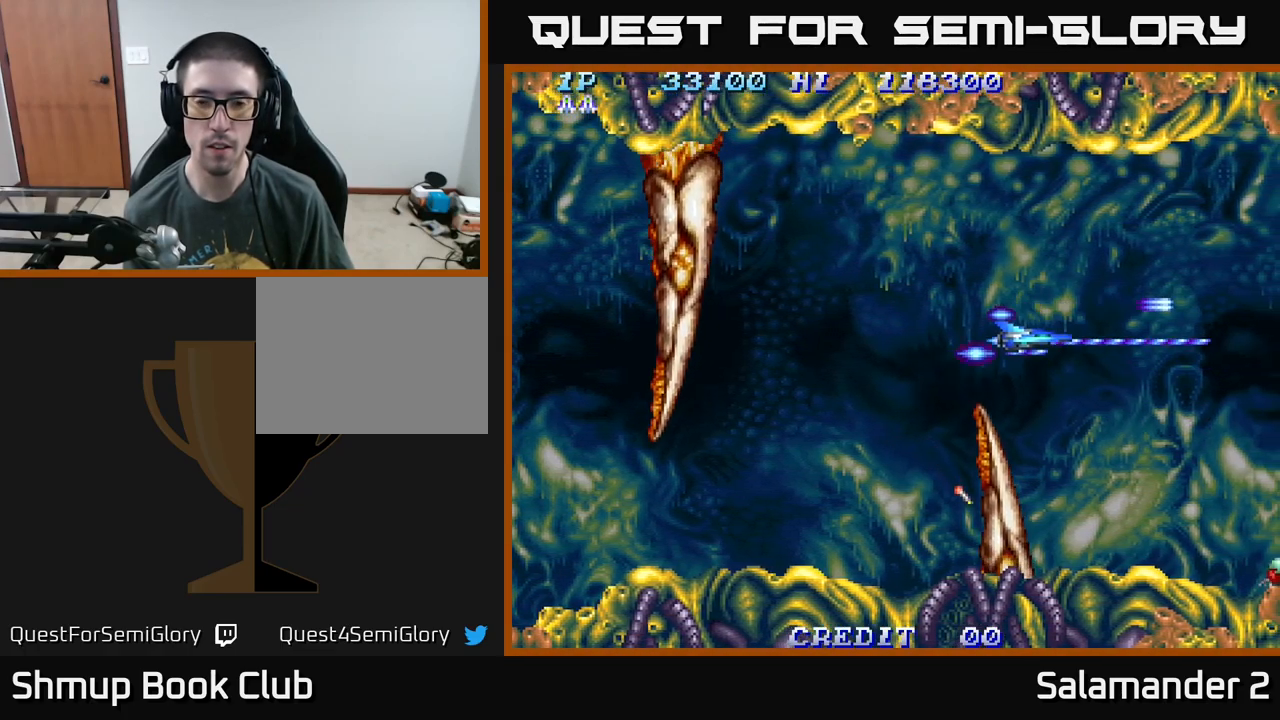
{"buttons": ["A", "DPAD_LEFT"], "right_stick": "center", "events": [[133, "DPAD_UP", "down"], [167, "A", "up"], [300, "A", "down"], [367, "A", "up"], [400, "A", "down"], [483, "DPAD_UP", "up"]]}
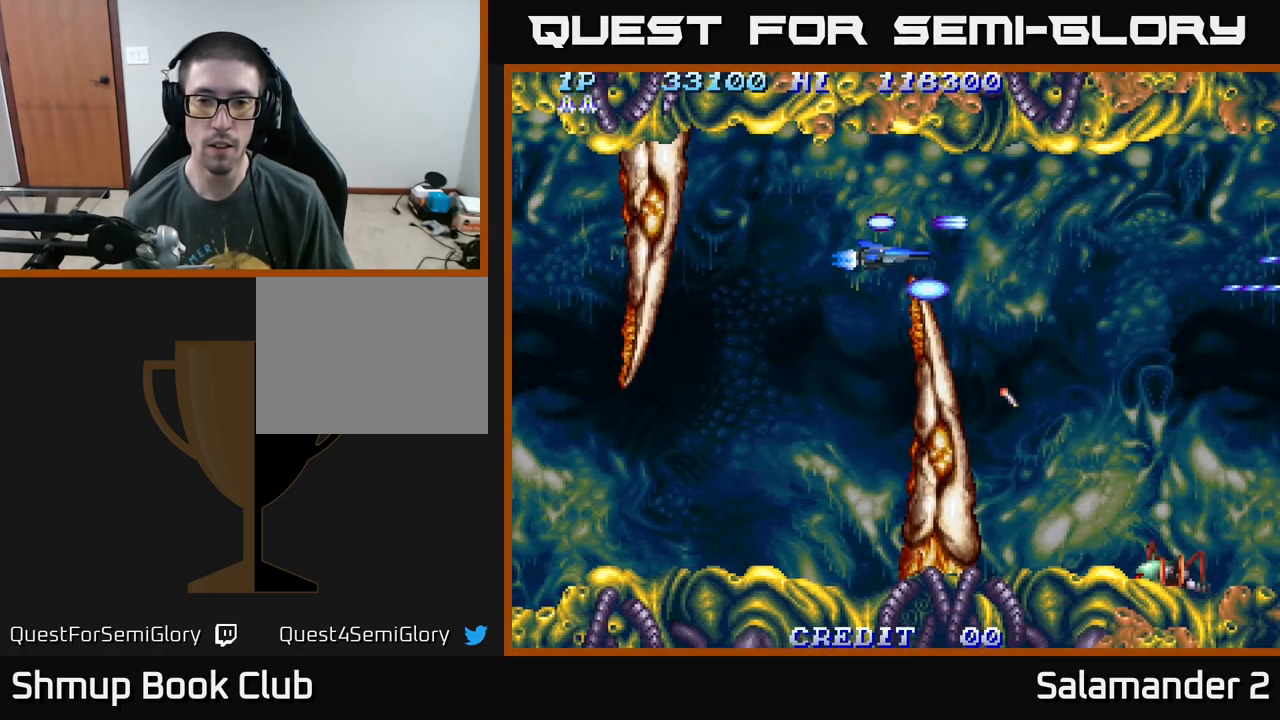
{"buttons": ["A"], "right_stick": "center", "events": [[250, "DPAD_DOWN", "down"], [367, "DPAD_LEFT", "up"], [400, "DPAD_LEFT", "down"], [483, "DPAD_DOWN", "up"], [500, "DPAD_LEFT", "up"]]}
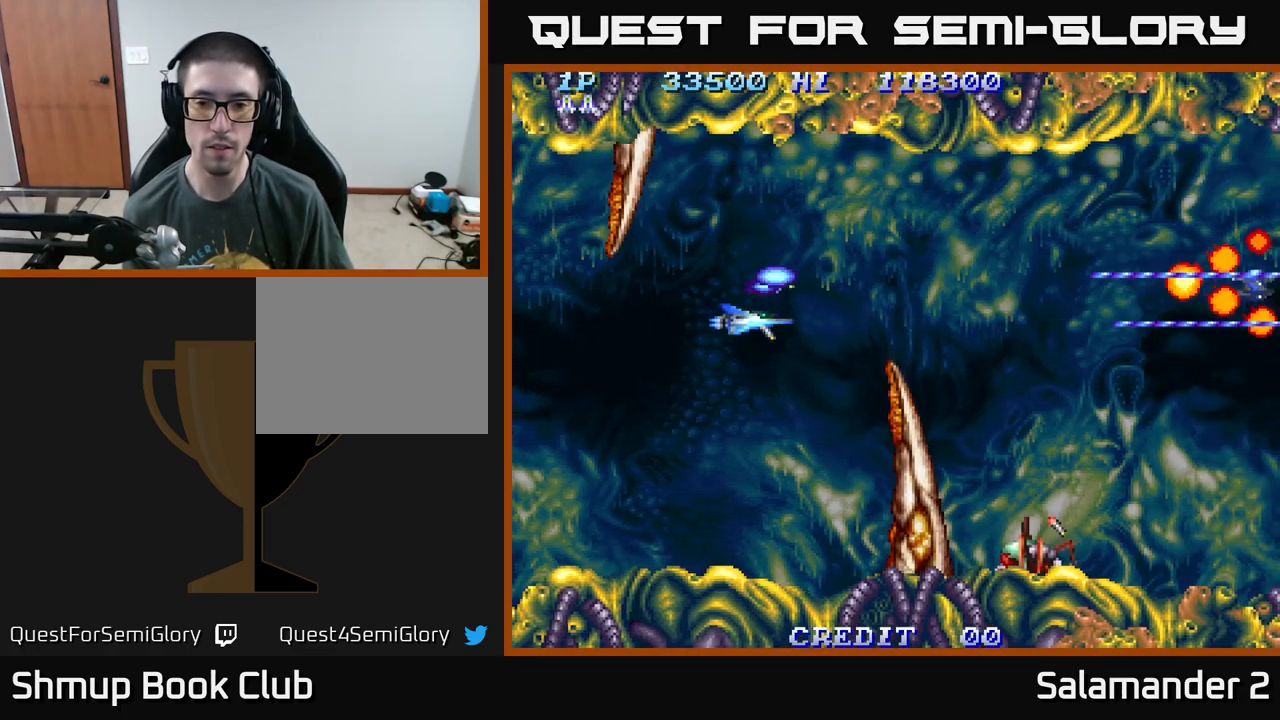
{"buttons": ["A", "DPAD_RIGHT"], "right_stick": "center", "events": [[67, "DPAD_UP", "down"], [83, "DPAD_RIGHT", "down"], [150, "DPAD_UP", "up"]]}
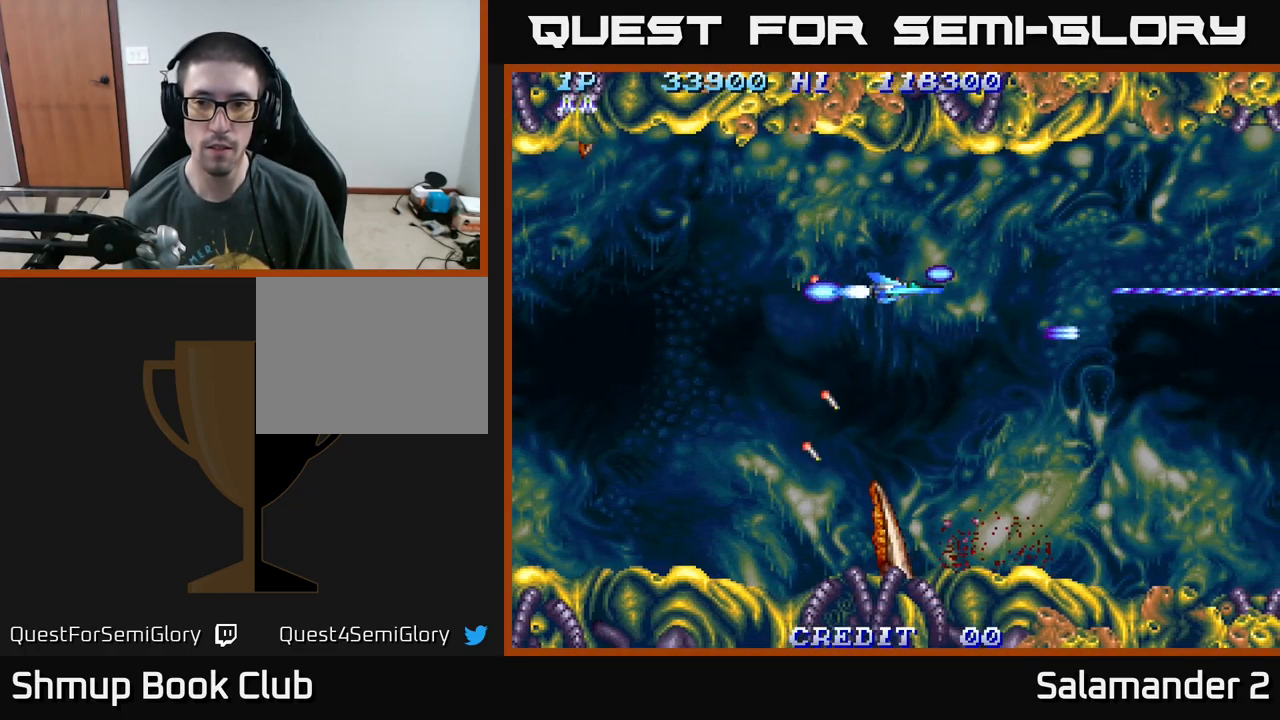
{"buttons": ["DPAD_UP"], "right_stick": "center", "events": [[17, "DPAD_DOWN", "down"], [67, "DPAD_RIGHT", "up"], [133, "DPAD_RIGHT", "down"], [167, "DPAD_DOWN", "up"], [200, "A", "up"], [250, "A", "down"], [317, "A", "up"], [333, "DPAD_RIGHT", "up"], [333, "DPAD_UP", "down"]]}
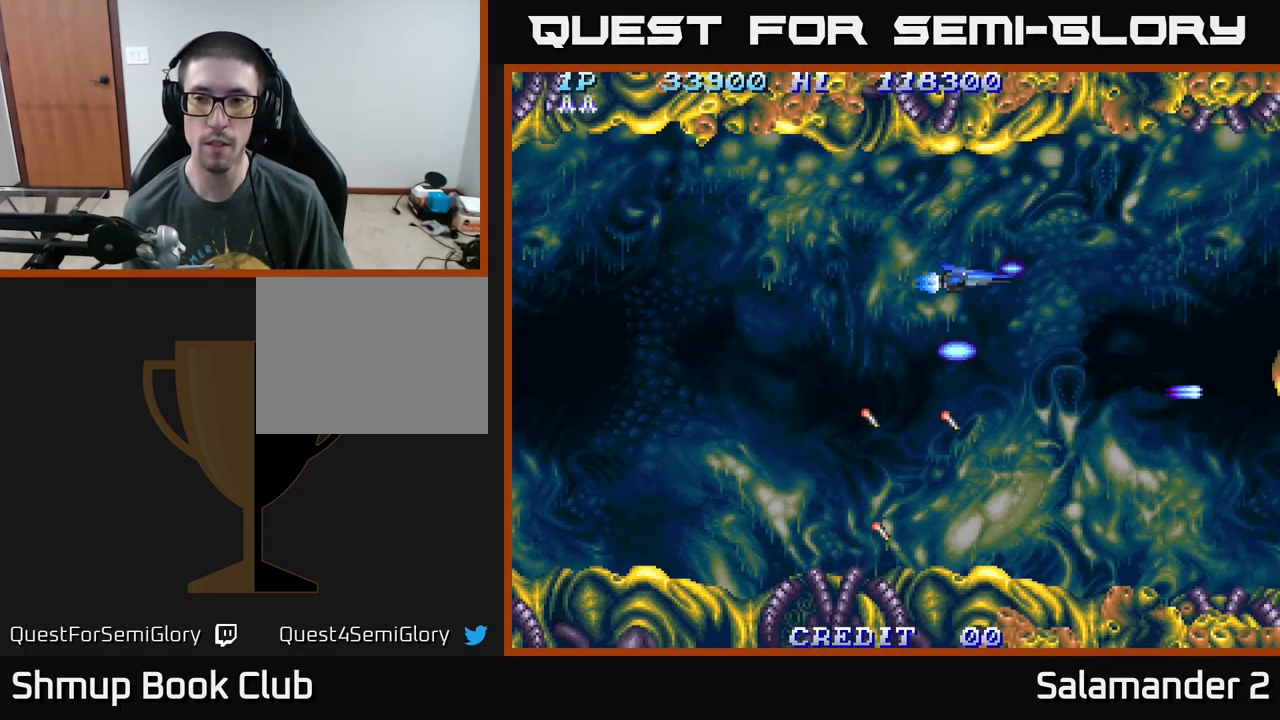
{"buttons": ["A"], "right_stick": "center", "events": [[100, "DPAD_UP", "up"], [200, "A", "down"]]}
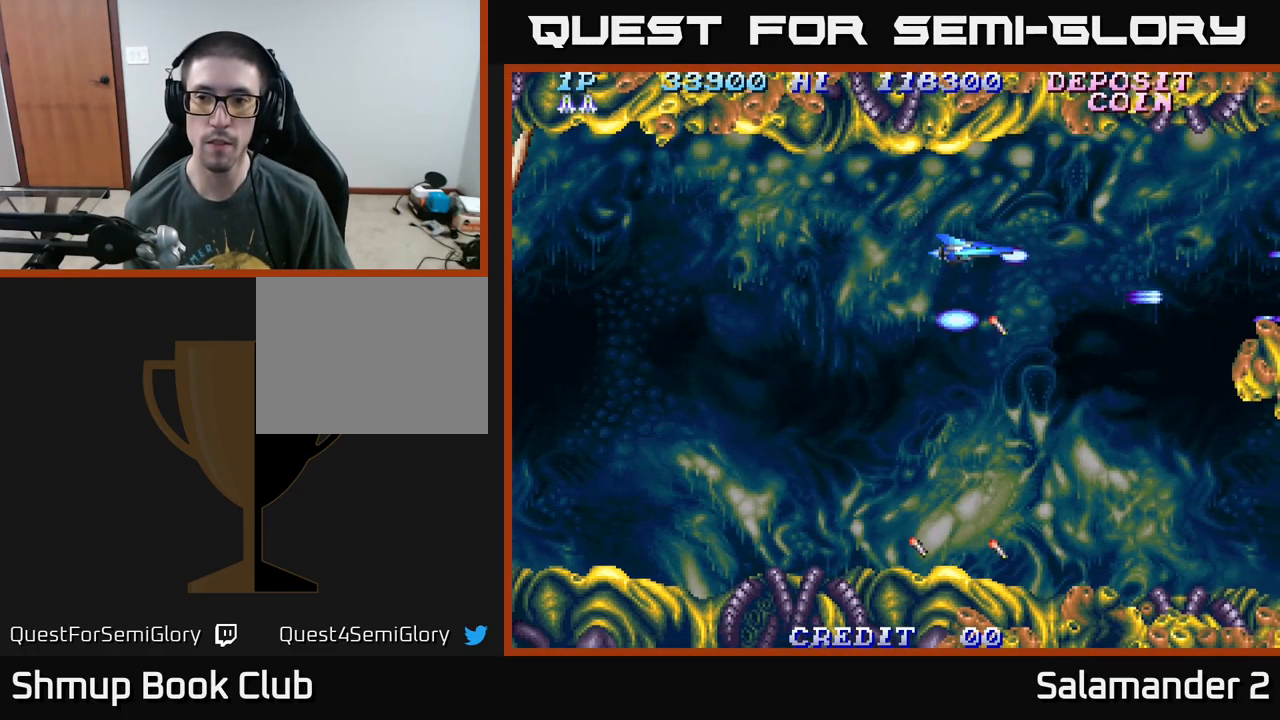
{"buttons": ["A", "DPAD_DOWN"], "right_stick": "center", "events": [[300, "DPAD_LEFT", "down"], [450, "DPAD_LEFT", "up"], [484, "DPAD_DOWN", "down"]]}
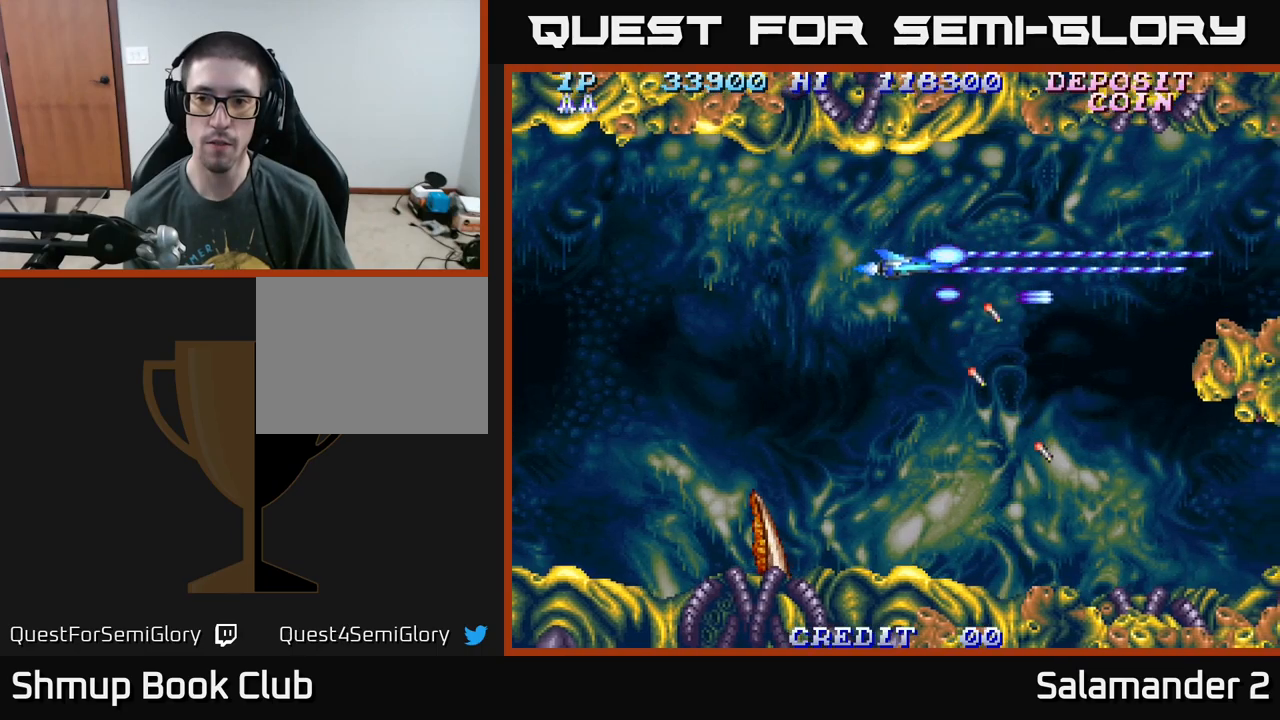
{"buttons": ["A"], "right_stick": "center", "events": [[67, "DPAD_DOWN", "up"], [234, "DPAD_DOWN", "down"], [284, "DPAD_DOWN", "up"]]}
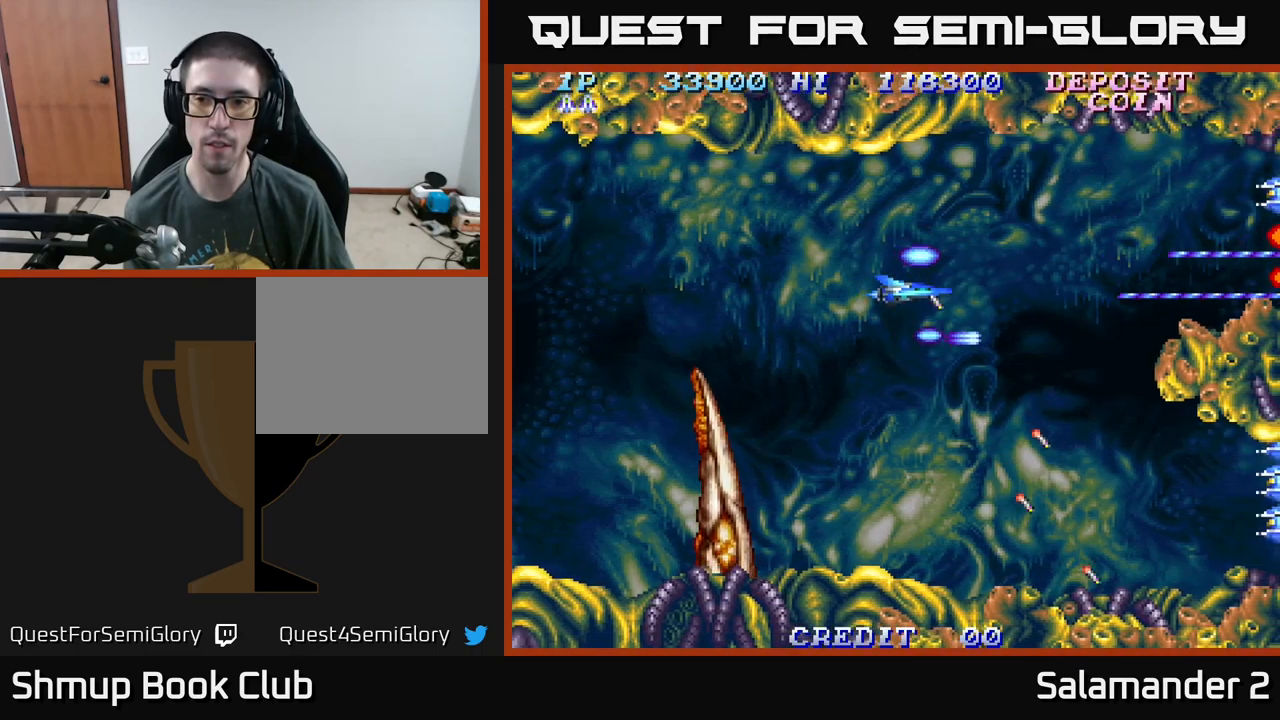
{"buttons": ["A", "DPAD_UP"], "right_stick": "center", "events": [[300, "DPAD_UP", "down"]]}
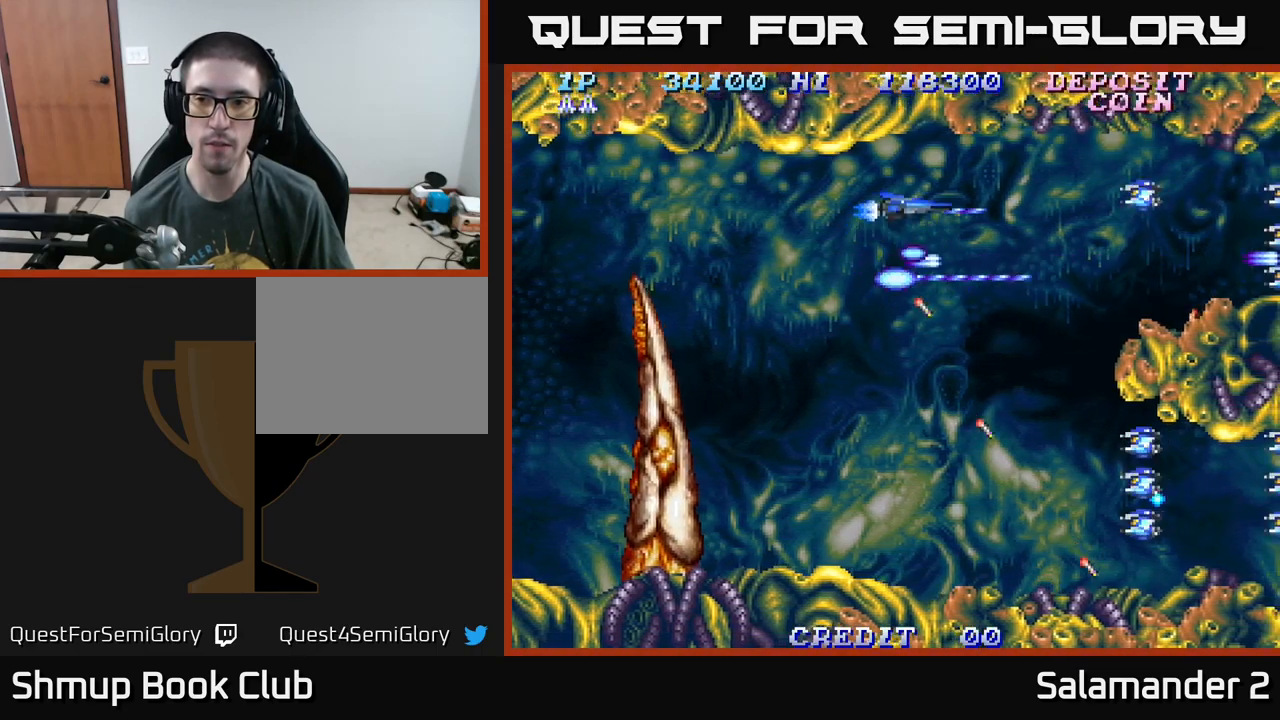
{"buttons": ["A", "DPAD_DOWN"], "right_stick": "center", "events": [[84, "DPAD_LEFT", "down"], [84, "DPAD_UP", "up"], [117, "DPAD_DOWN", "down"], [217, "DPAD_LEFT", "up"], [400, "DPAD_LEFT", "down"], [500, "DPAD_LEFT", "up"]]}
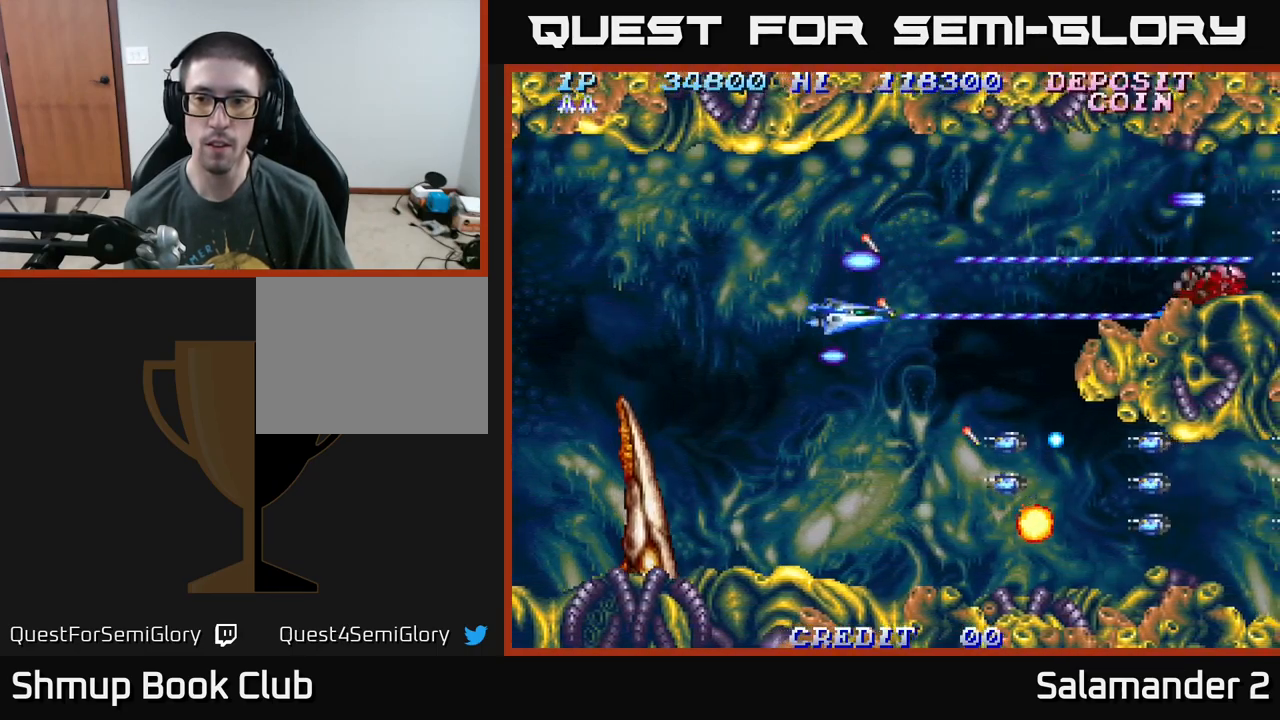
{"buttons": ["A", "DPAD_DOWN"], "right_stick": "center", "events": [[134, "DPAD_LEFT", "down"], [384, "DPAD_LEFT", "up"]]}
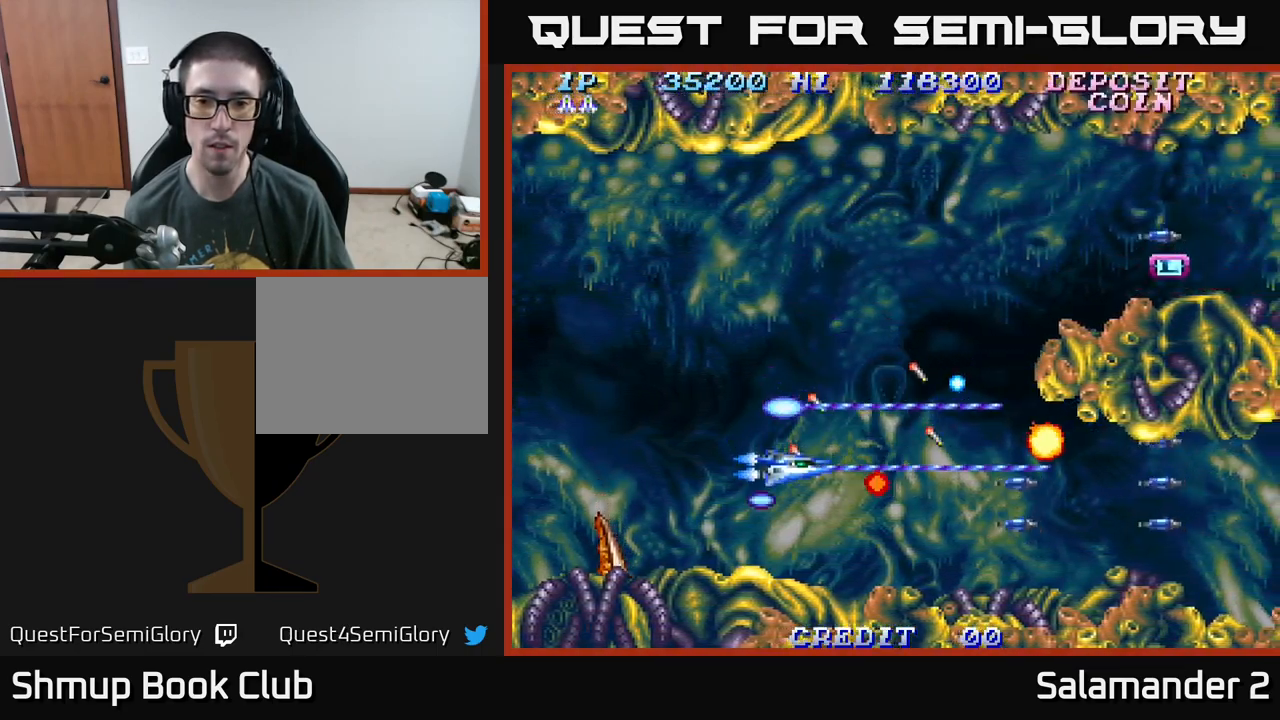
{"buttons": ["A", "DPAD_UP"], "right_stick": "center", "events": [[67, "DPAD_LEFT", "down"], [250, "DPAD_DOWN", "up"], [334, "DPAD_UP", "down"], [384, "DPAD_LEFT", "up"]]}
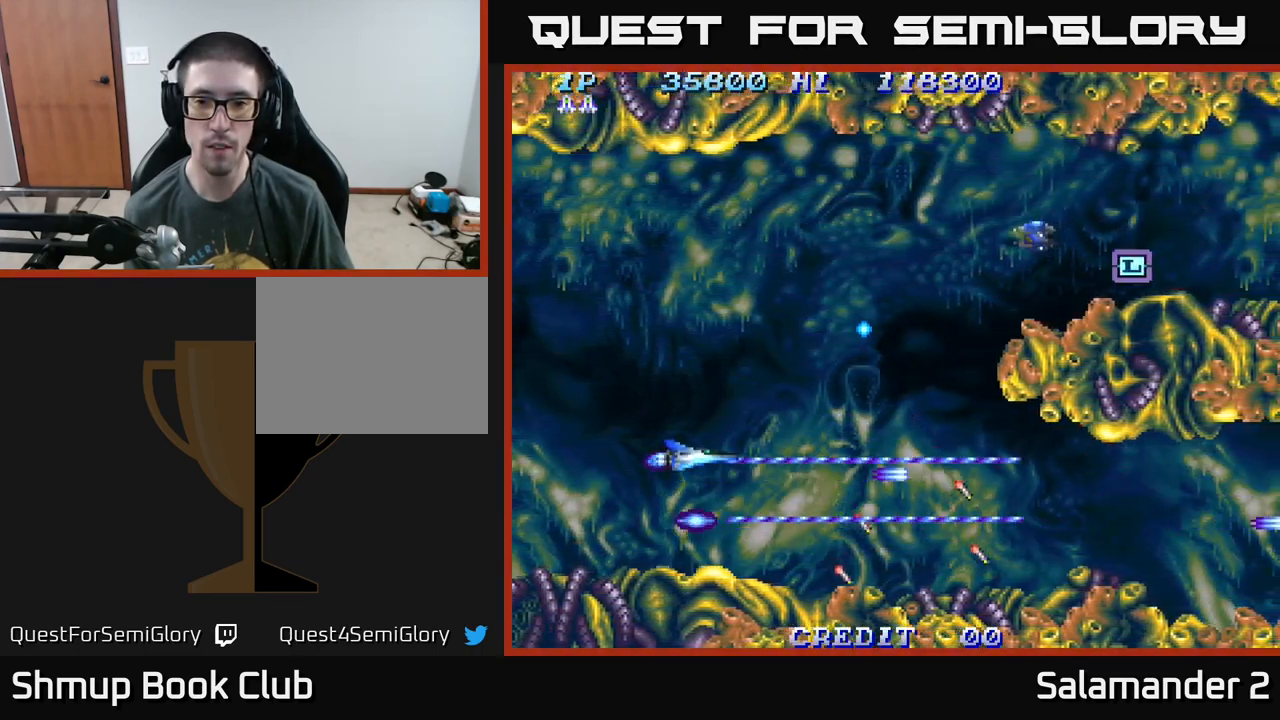
{"buttons": ["A", "DPAD_UP"], "right_stick": "center", "events": [[150, "DPAD_LEFT", "down"], [367, "DPAD_LEFT", "up"]]}
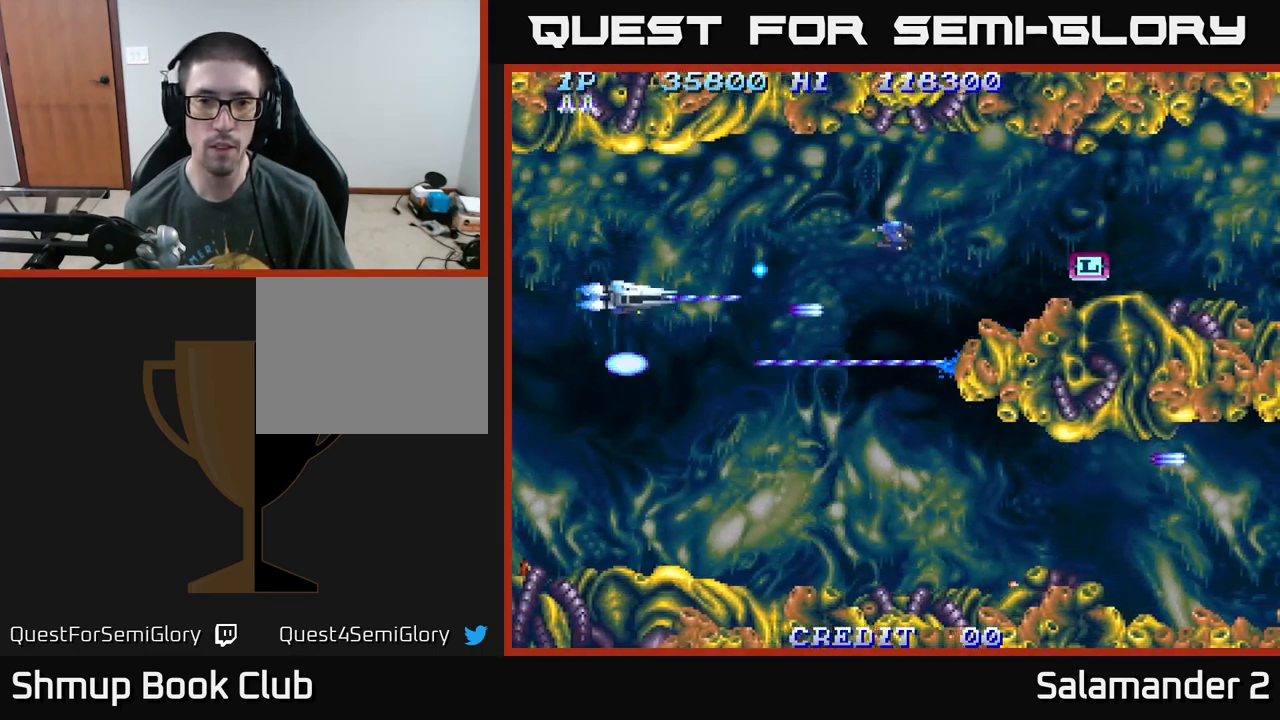
{"buttons": ["A", "DPAD_RIGHT"], "right_stick": "center", "events": [[150, "DPAD_LEFT", "down"], [184, "DPAD_UP", "up"], [284, "DPAD_DOWN", "down"], [284, "DPAD_LEFT", "up"], [350, "DPAD_RIGHT", "down"], [484, "DPAD_DOWN", "up"]]}
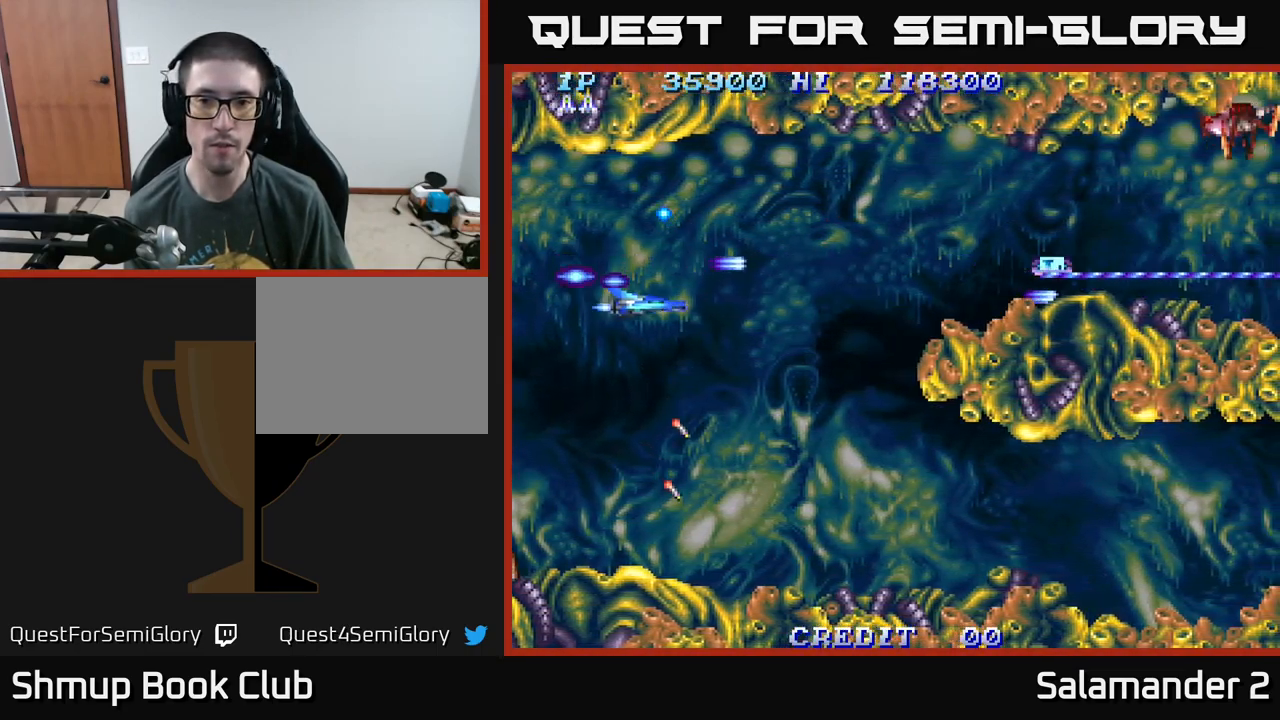
{"buttons": ["A", "DPAD_UP"], "right_stick": "center", "events": [[134, "DPAD_UP", "down"], [484, "DPAD_RIGHT", "up"]]}
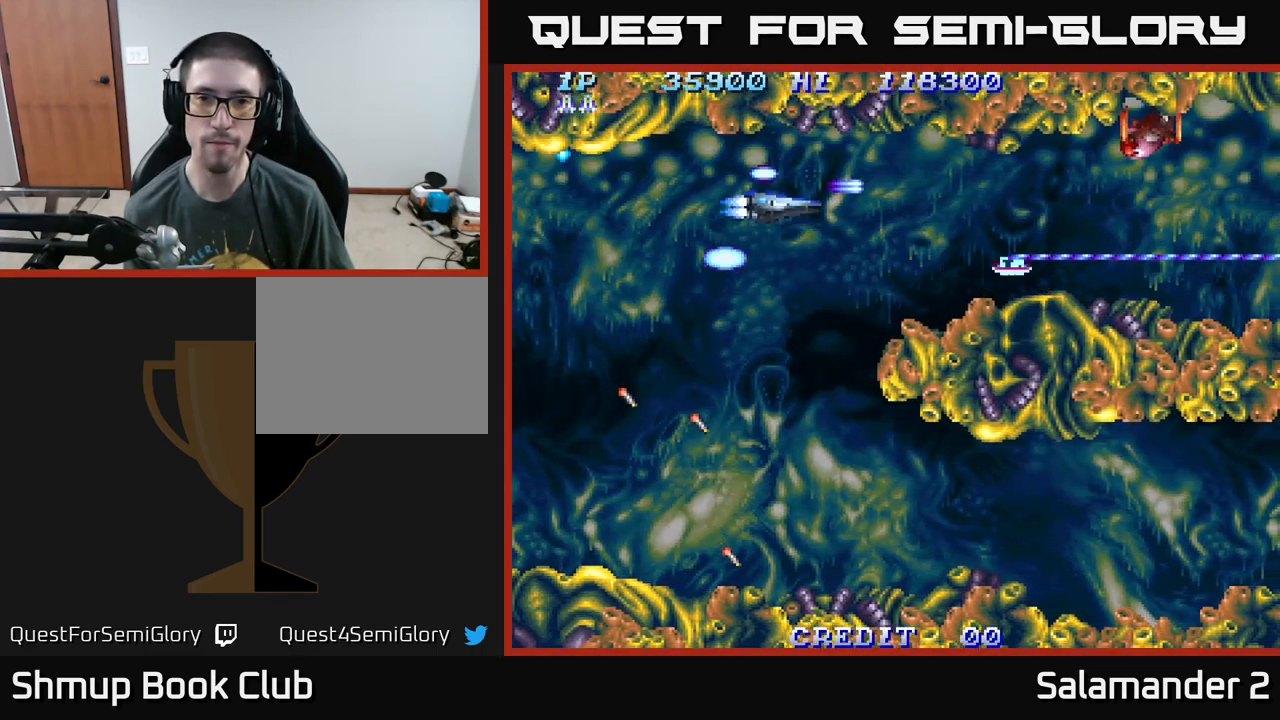
{"buttons": ["A", "DPAD_DOWN"], "right_stick": "center", "events": [[234, "DPAD_UP", "up"], [334, "DPAD_DOWN", "down"], [334, "DPAD_LEFT", "down"], [417, "DPAD_LEFT", "up"]]}
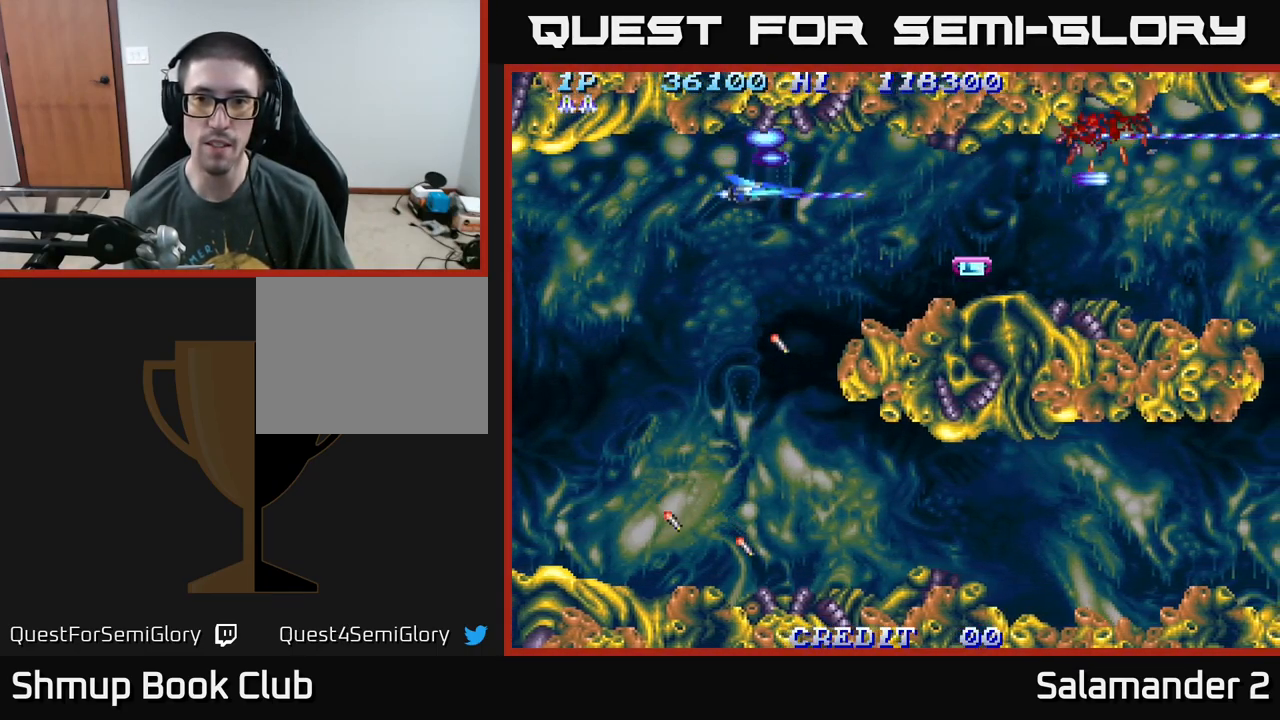
{"buttons": ["A", "DPAD_RIGHT"], "right_stick": "center", "events": [[67, "DPAD_RIGHT", "down"], [233, "DPAD_DOWN", "up"]]}
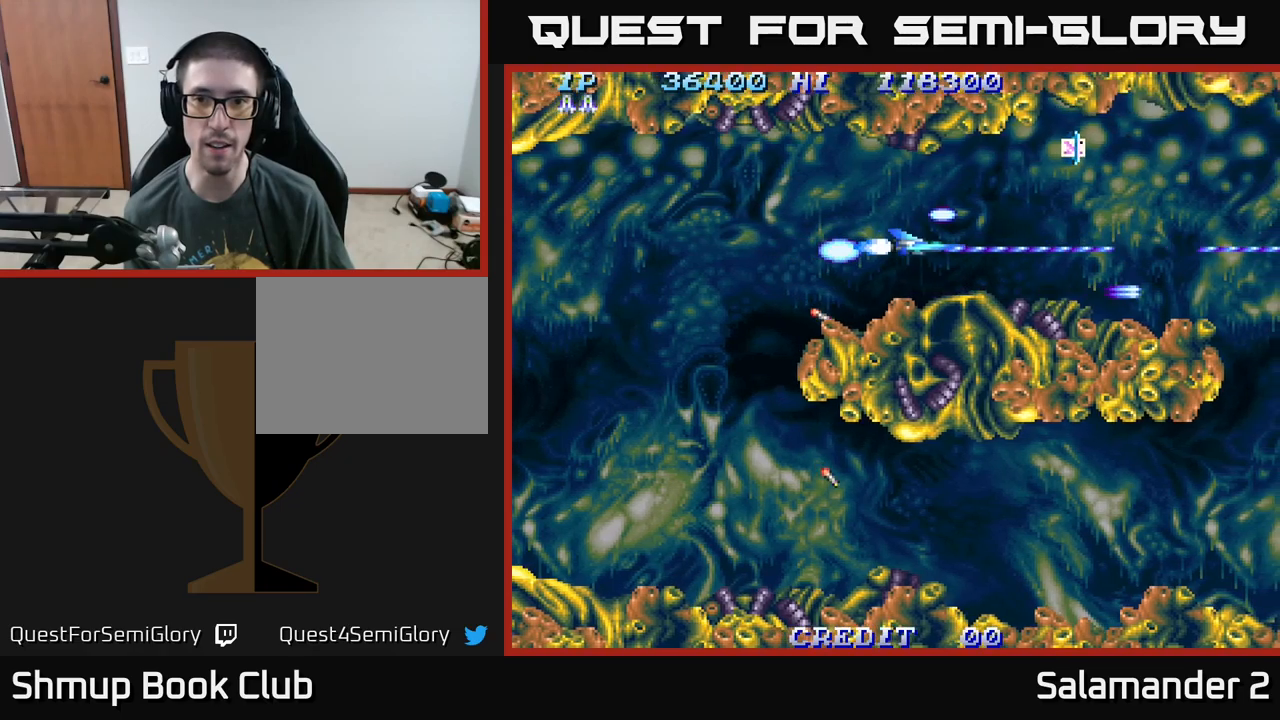
{"buttons": ["A", "DPAD_UP", "DPAD_RIGHT"], "right_stick": "center", "events": [[250, "DPAD_UP", "down"], [334, "DPAD_RIGHT", "up"], [434, "DPAD_RIGHT", "down"]]}
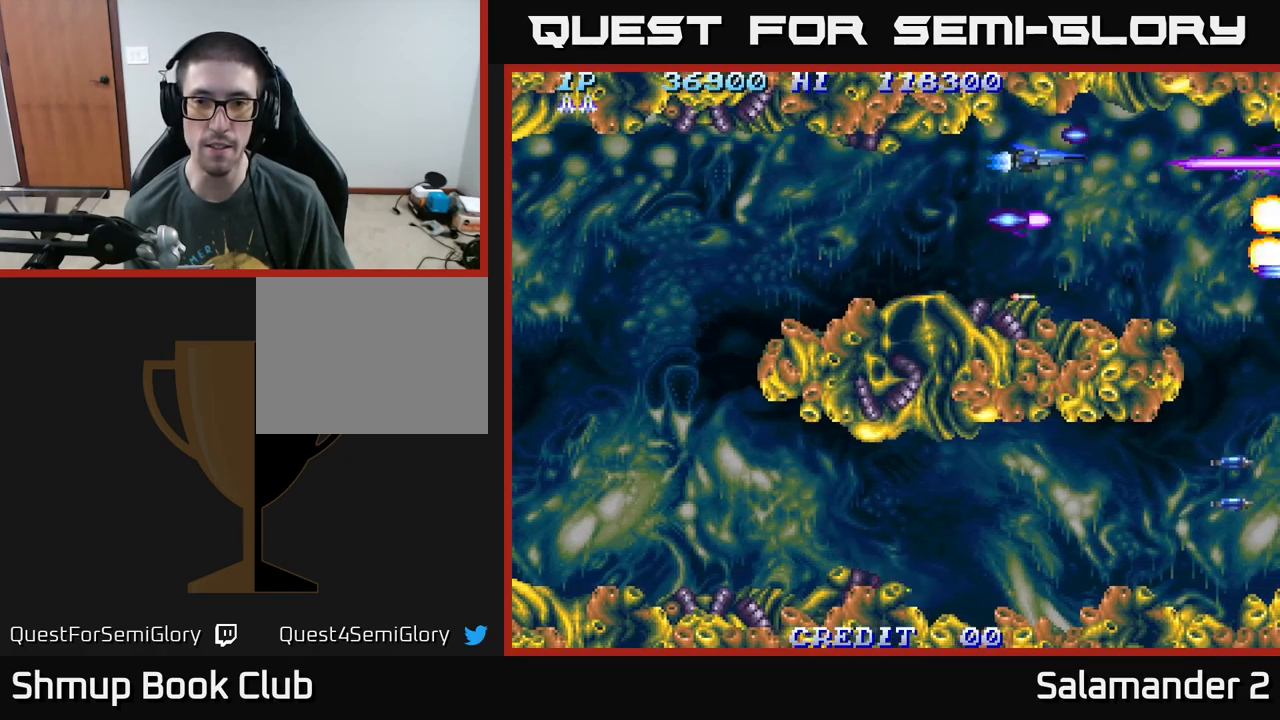
{"buttons": ["A", "DPAD_LEFT"], "right_stick": "center", "events": [[34, "DPAD_RIGHT", "up"], [34, "DPAD_UP", "up"], [67, "DPAD_LEFT", "down"], [84, "DPAD_DOWN", "down"], [350, "A", "up"], [434, "A", "down"], [450, "DPAD_DOWN", "up"]]}
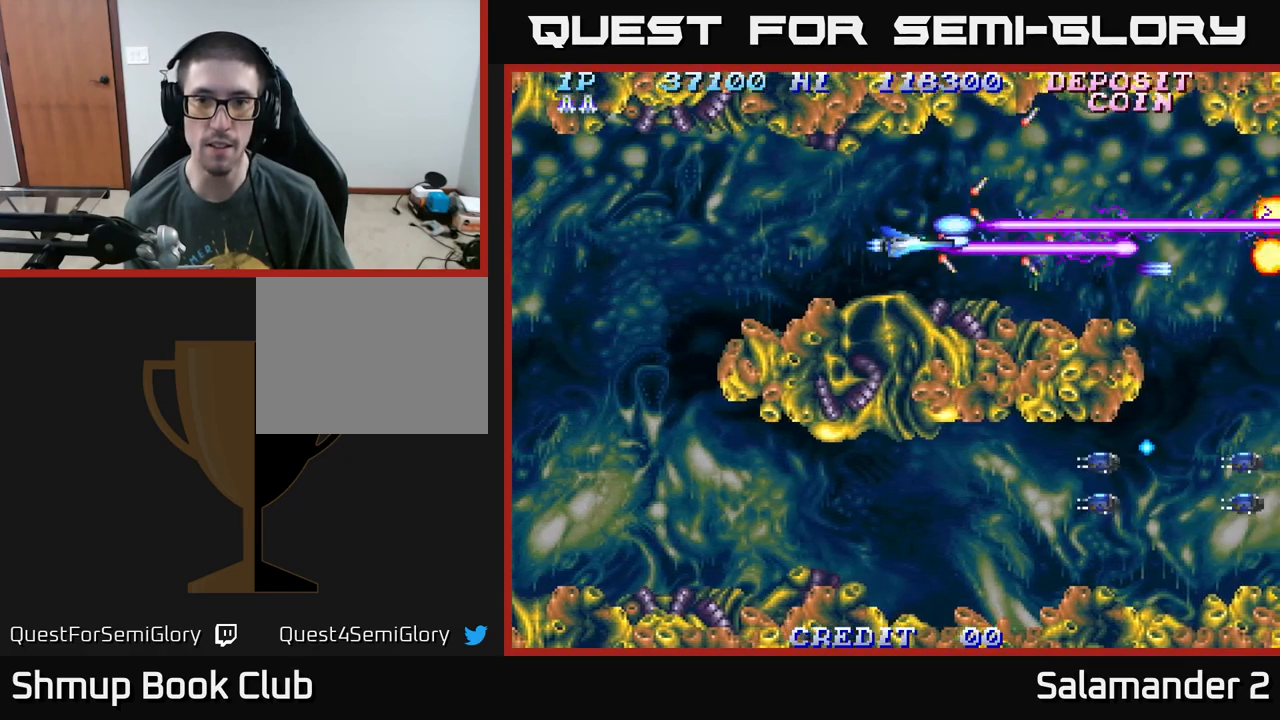
{"buttons": ["A", "DPAD_LEFT"], "right_stick": "center", "events": [[67, "A", "up"], [117, "A", "down"]]}
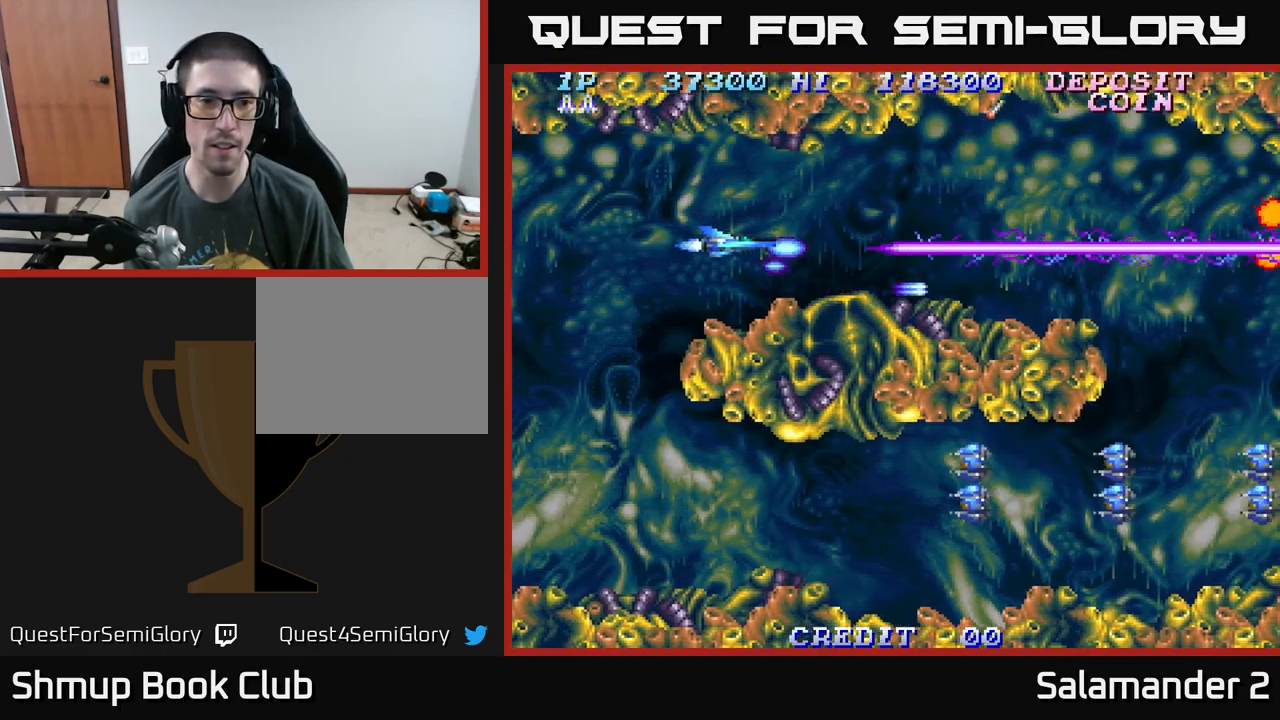
{"buttons": ["A", "DPAD_DOWN", "DPAD_LEFT"], "right_stick": "center", "events": [[134, "DPAD_DOWN", "down"]]}
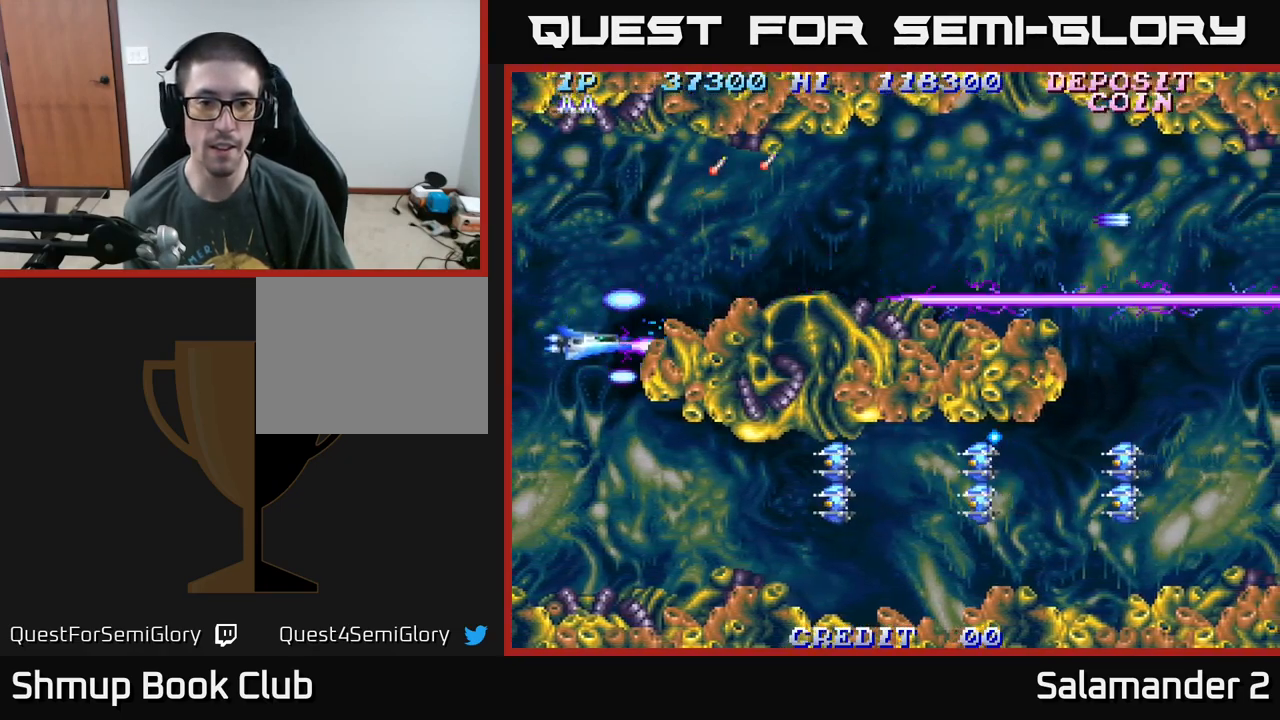
{"buttons": ["A", "DPAD_DOWN"], "right_stick": "center", "events": [[117, "DPAD_LEFT", "up"]]}
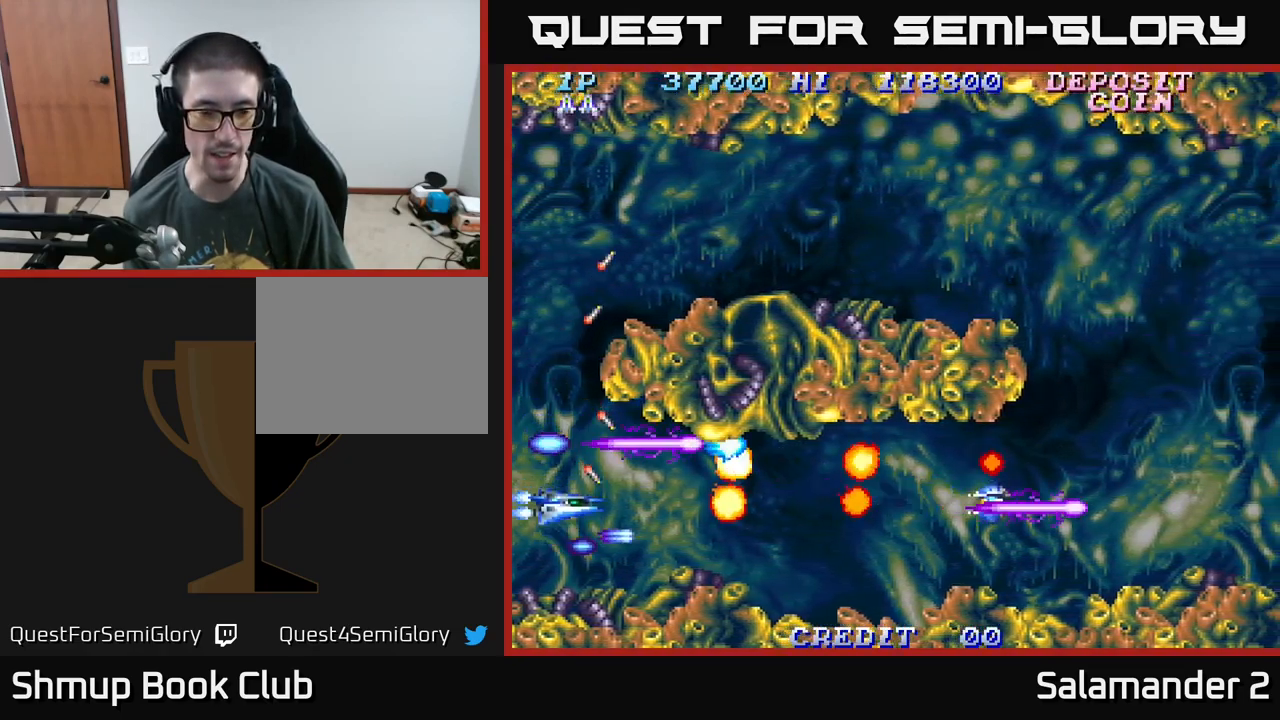
{"buttons": ["A", "DPAD_RIGHT"], "right_stick": "center", "events": [[17, "DPAD_DOWN", "up"], [334, "DPAD_RIGHT", "down"]]}
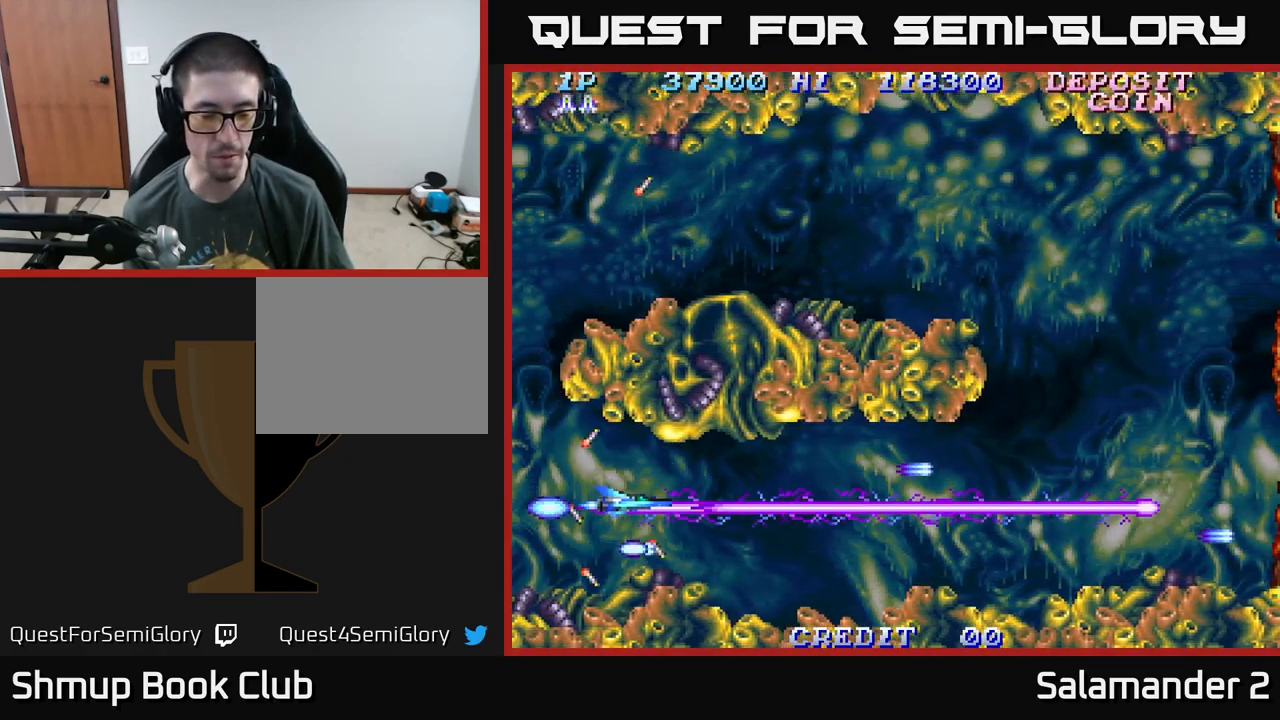
{"buttons": ["A", "DPAD_RIGHT"], "right_stick": "center", "events": []}
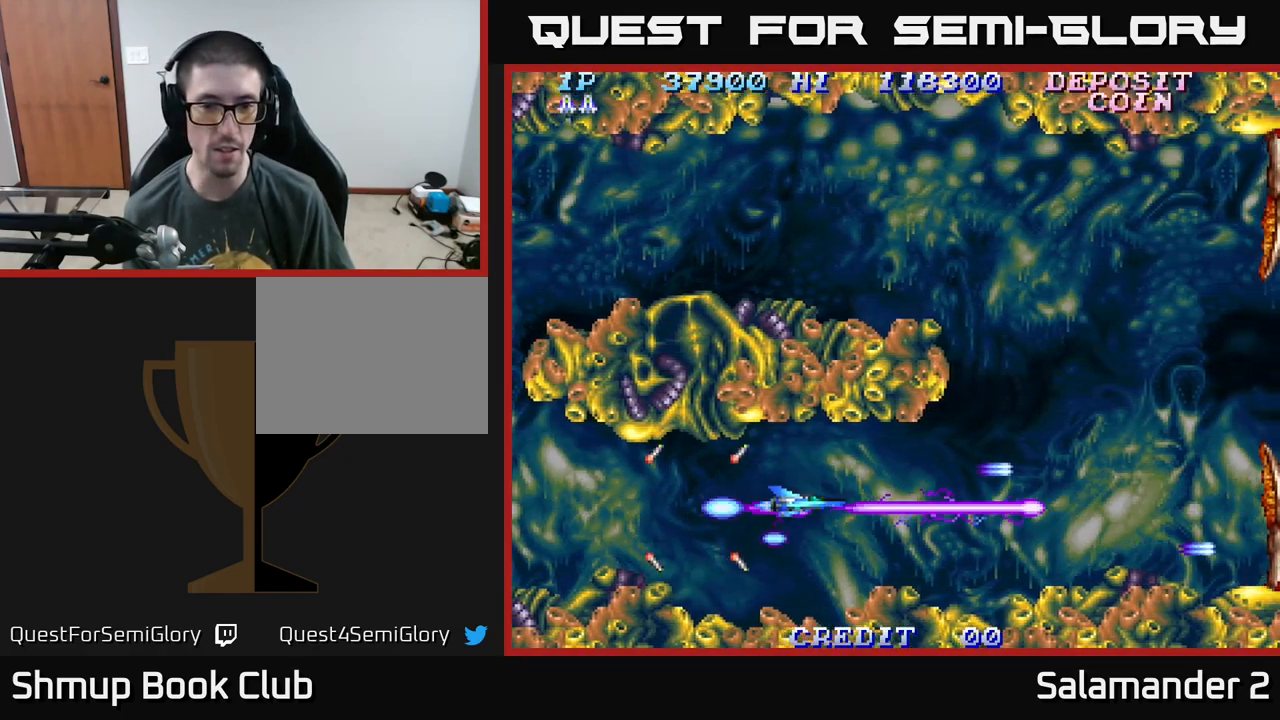
{"buttons": ["A", "DPAD_RIGHT"], "right_stick": "center", "events": []}
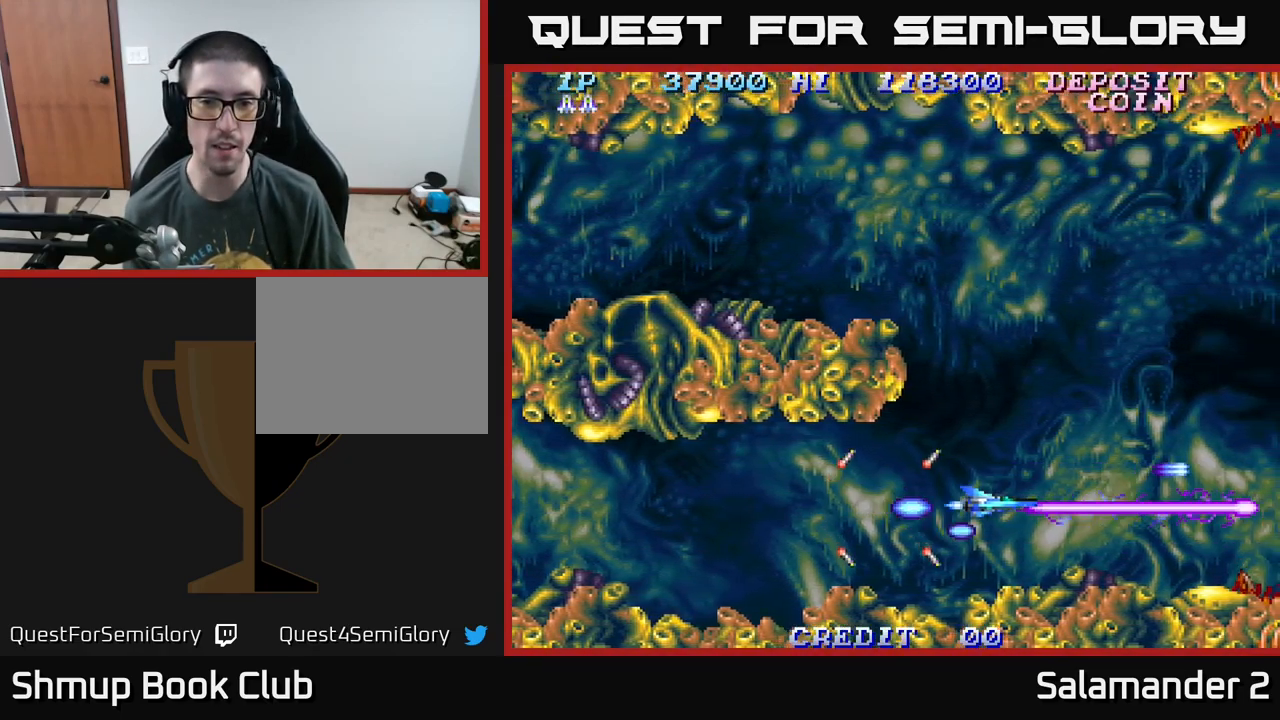
{"buttons": ["A", "DPAD_UP"], "right_stick": "center", "events": [[67, "DPAD_UP", "down"], [84, "DPAD_RIGHT", "up"]]}
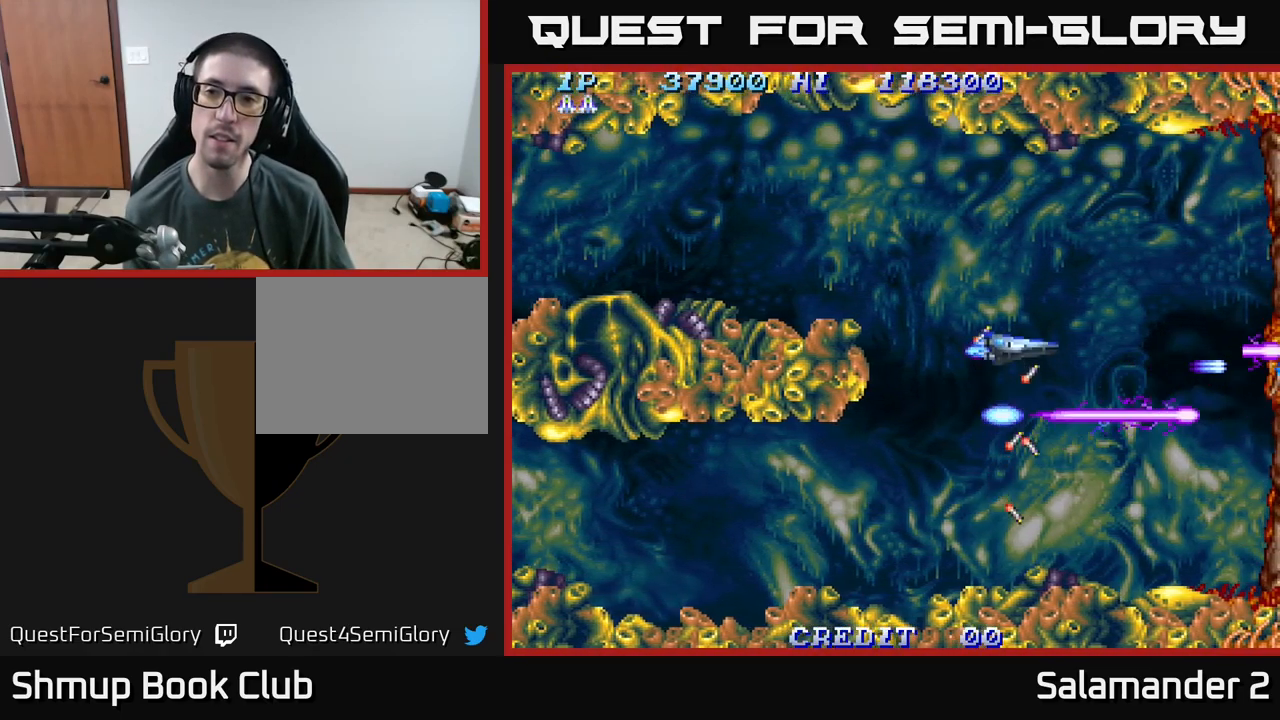
{"buttons": ["A", "DPAD_LEFT"], "right_stick": "center", "events": [[284, "DPAD_LEFT", "down"], [451, "DPAD_UP", "up"]]}
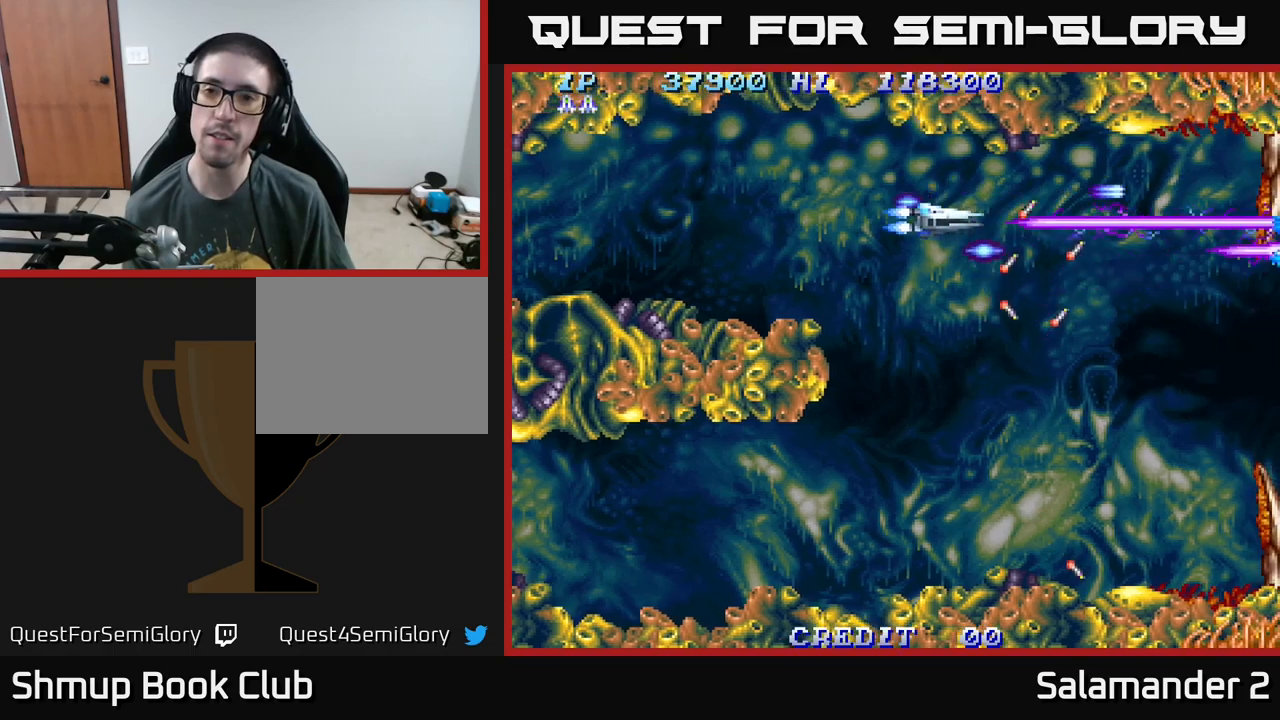
{"buttons": ["A", "DPAD_DOWN"], "right_stick": "center", "events": [[33, "DPAD_DOWN", "down"], [33, "DPAD_LEFT", "up"]]}
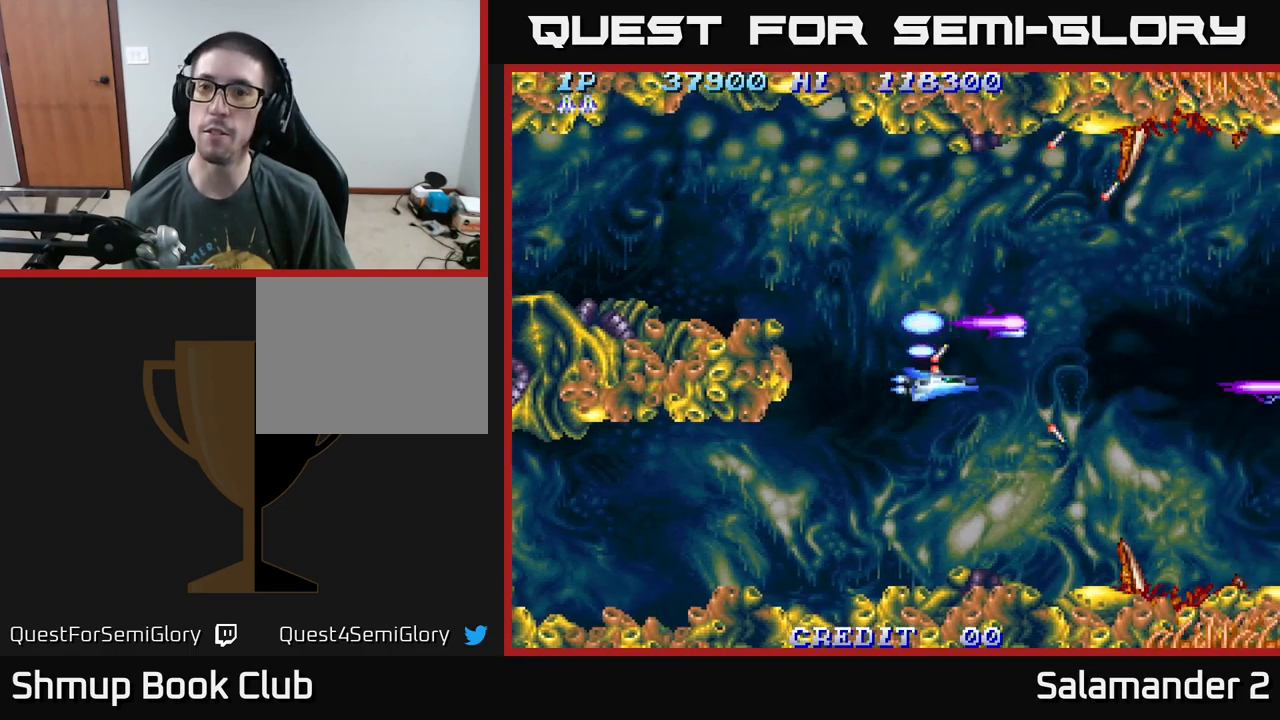
{"buttons": ["A", "DPAD_UP"], "right_stick": "center", "events": [[167, "DPAD_DOWN", "up"], [200, "DPAD_LEFT", "down"], [267, "DPAD_UP", "down"], [283, "DPAD_LEFT", "up"]]}